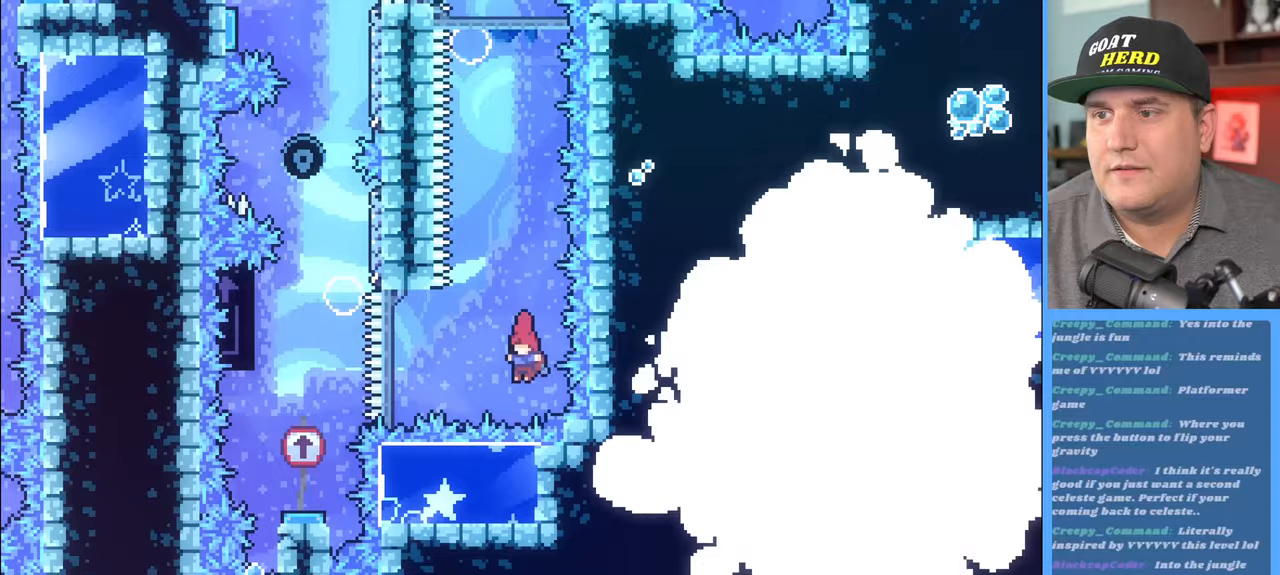
Gameplay with a controller (Xbox layout); each line is a JSON object with the inputs held at the frame after it. "events" lists button and stick changes between this image and that frame as [ms after this image, input, new state], when the widget could be followed in between.
{"buttons": ["R2"], "left_stick": "center", "right_stick": "center", "events": [[17, "L3", "down"], [17, "X", "down"], [150, "L3", "up"], [150, "X", "up"], [250, "left_stick", "center"]]}
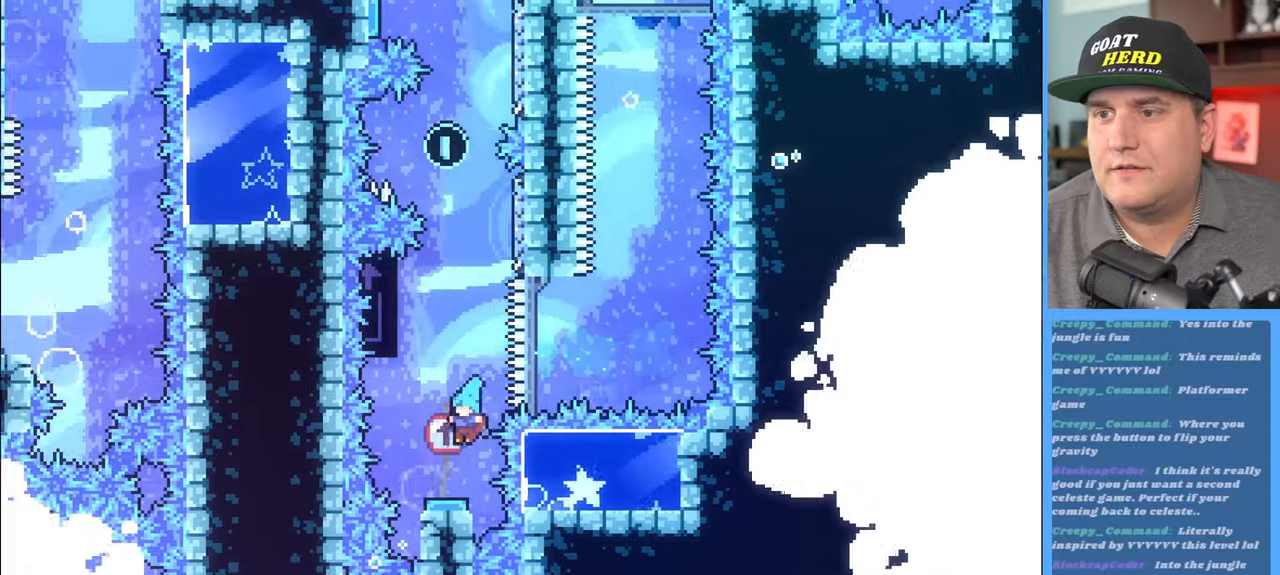
{"buttons": ["R2"], "left_stick": "up-left", "right_stick": "center", "events": [[233, "left_stick", "up-left"]]}
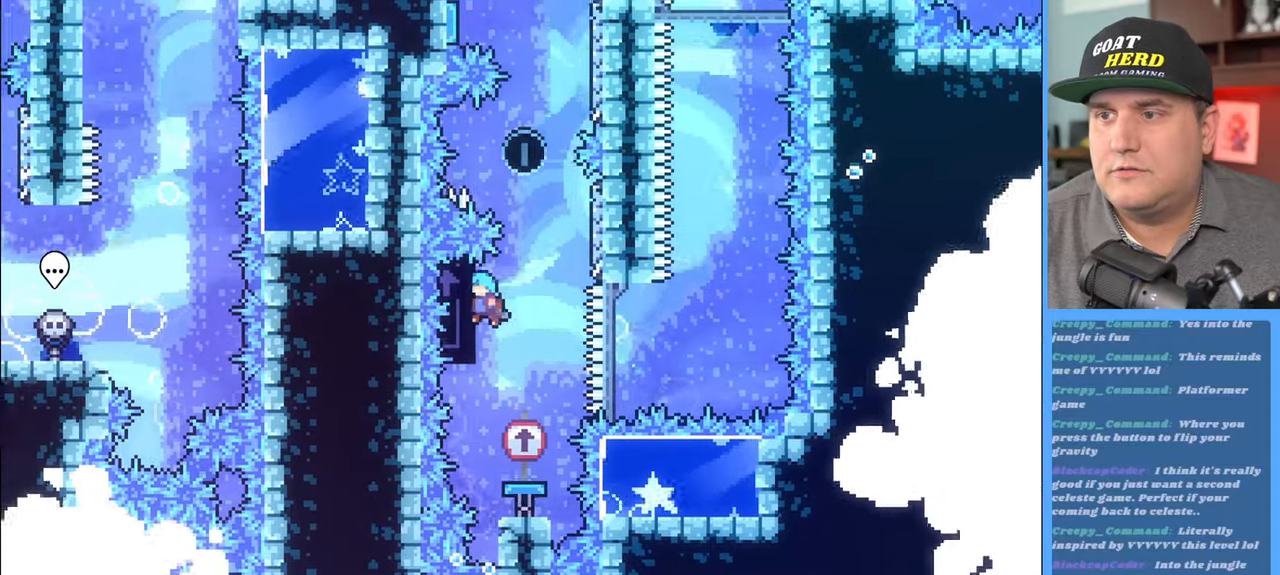
{"buttons": ["A", "R2"], "left_stick": "right", "right_stick": "center", "events": [[150, "left_stick", "right"], [167, "A", "down"]]}
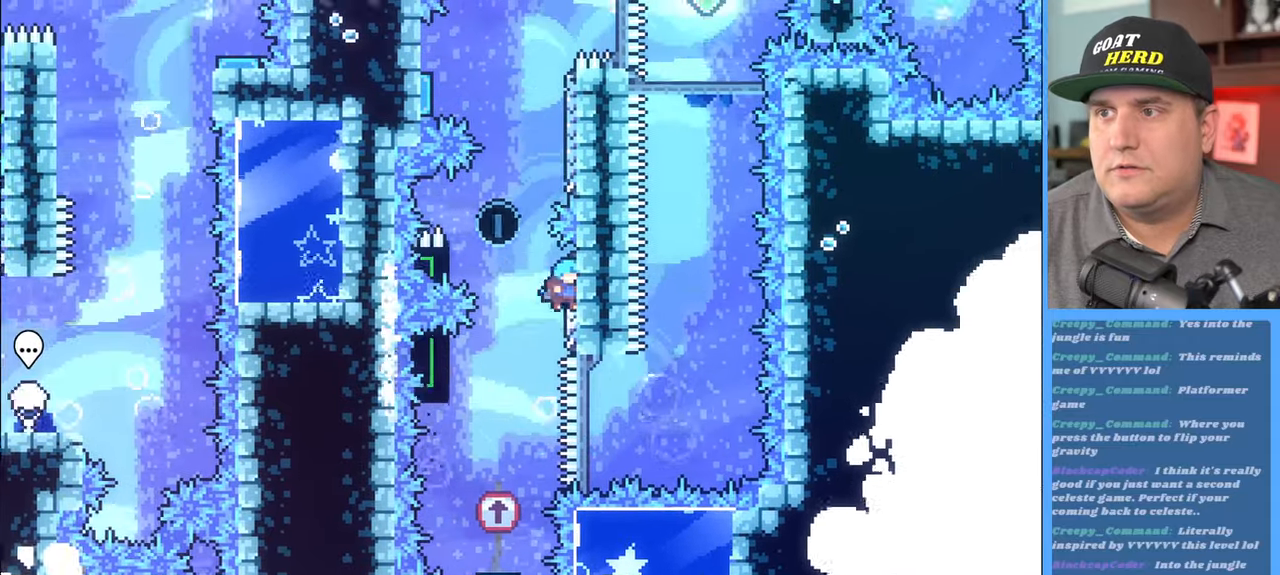
{"buttons": ["A", "R2", "L3"], "left_stick": "up-left", "right_stick": "center", "events": [[50, "A", "up"], [100, "left_stick", "up-left"], [133, "A", "down"], [183, "L3", "down"]]}
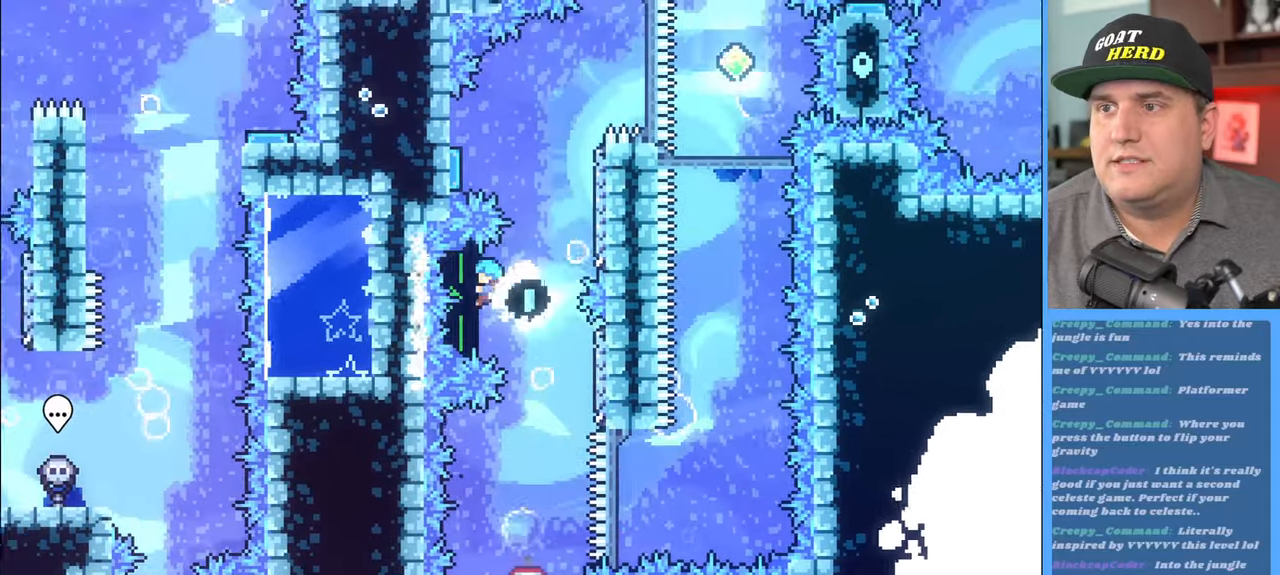
{"buttons": ["R2"], "left_stick": "right", "right_stick": "center", "events": [[17, "A", "up"], [17, "L3", "up"], [100, "A", "down"], [100, "left_stick", "right"], [467, "A", "up"]]}
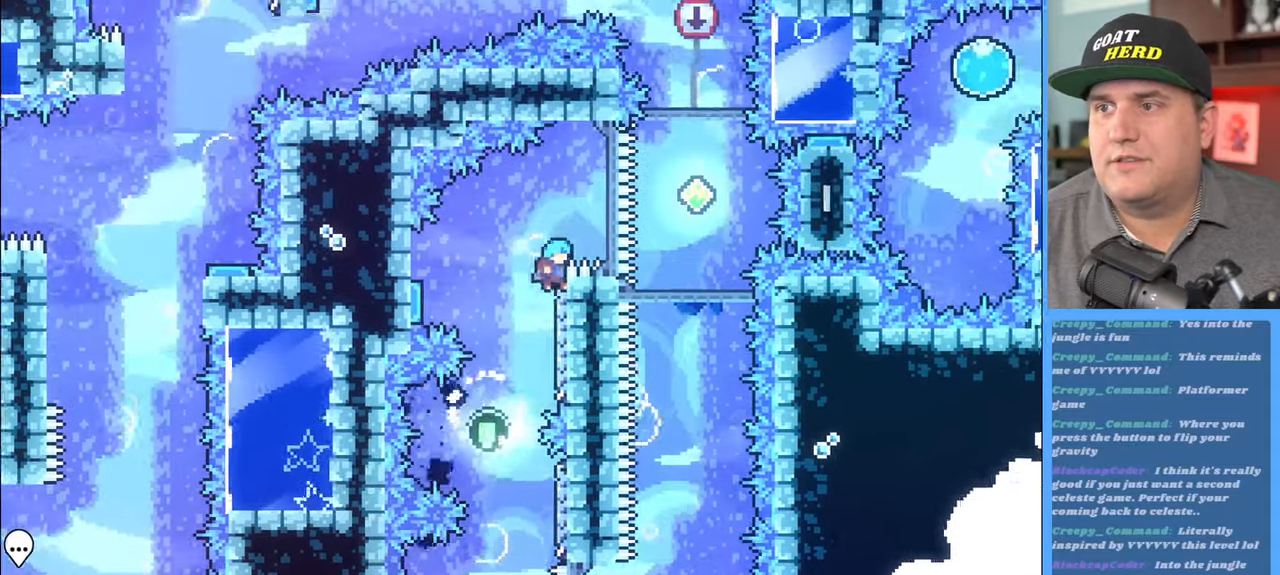
{"buttons": ["R2", "L3"], "left_stick": "left", "right_stick": "center", "events": [[17, "left_stick", "center"], [267, "A", "down"], [283, "left_stick", "left"], [350, "L3", "down"], [500, "A", "up"]]}
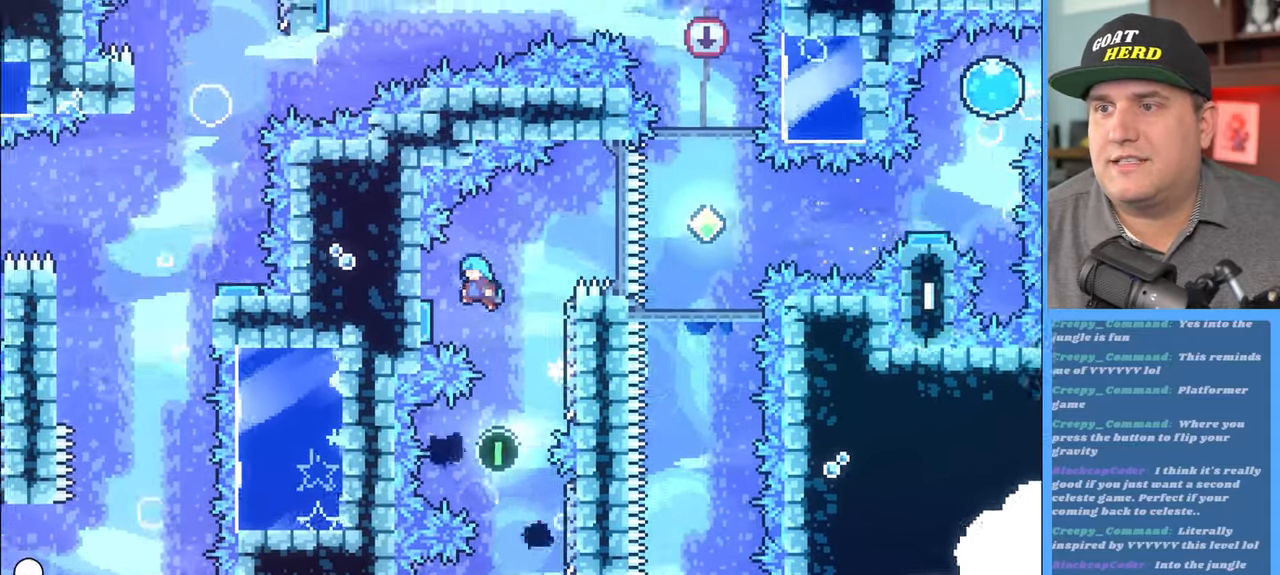
{"buttons": ["R2"], "left_stick": "right", "right_stick": "center", "events": [[100, "L3", "up"], [283, "left_stick", "right"]]}
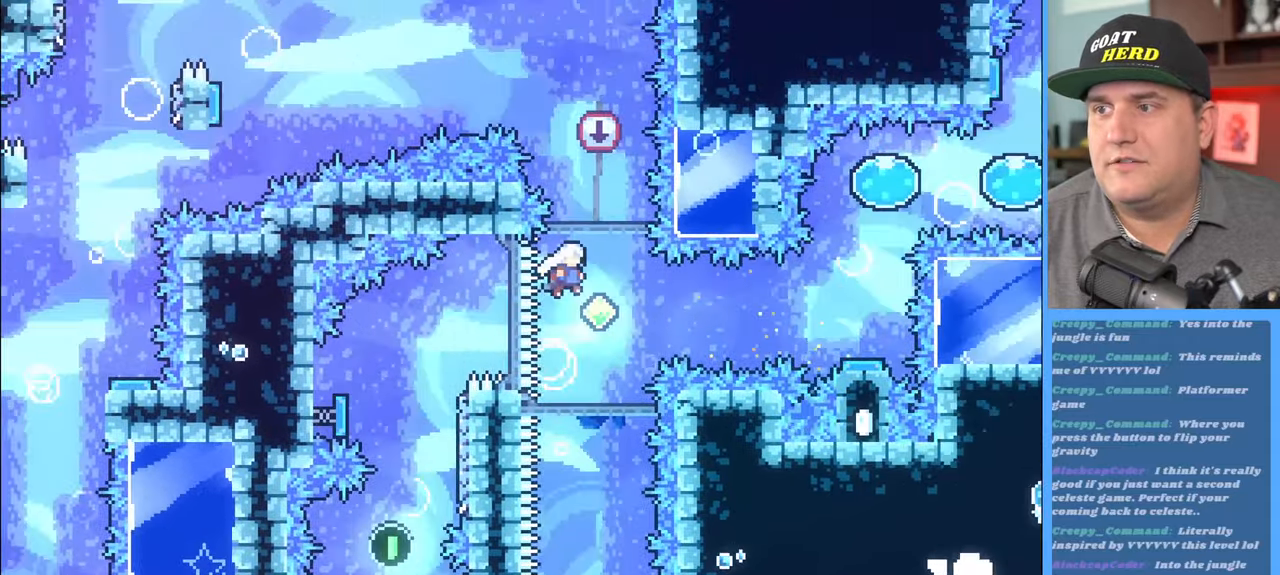
{"buttons": ["R2"], "left_stick": "right", "right_stick": "center", "events": [[167, "X", "down"], [400, "X", "up"]]}
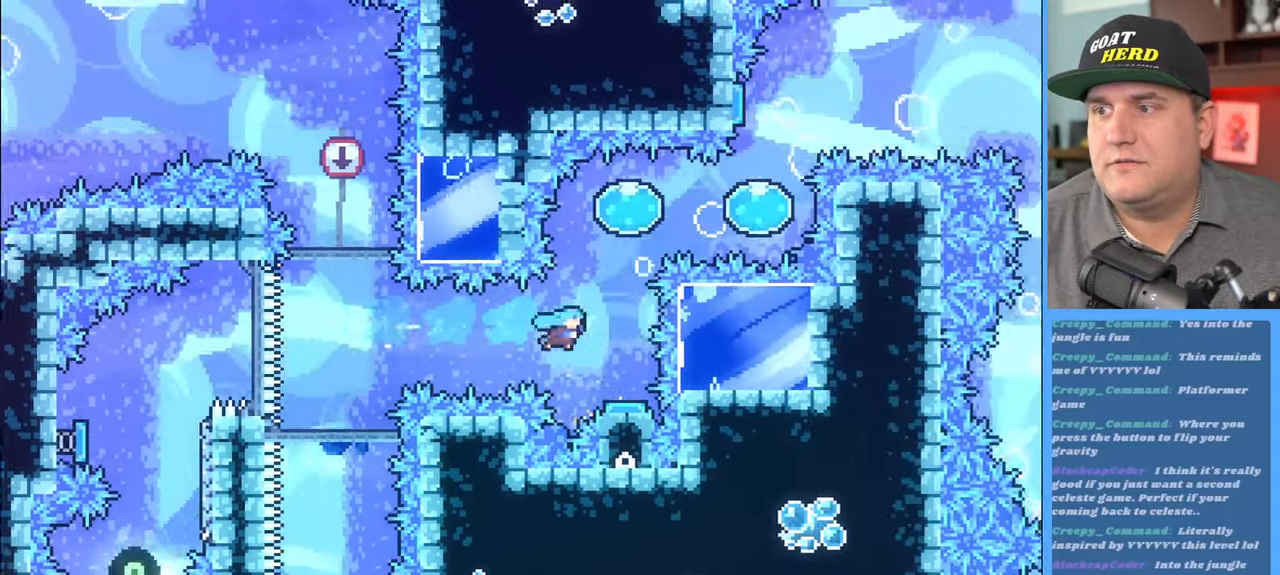
{"buttons": ["R2"], "left_stick": "right", "right_stick": "center", "events": [[50, "left_stick", "center"], [250, "left_stick", "right"], [317, "left_stick", "center"], [483, "left_stick", "right"]]}
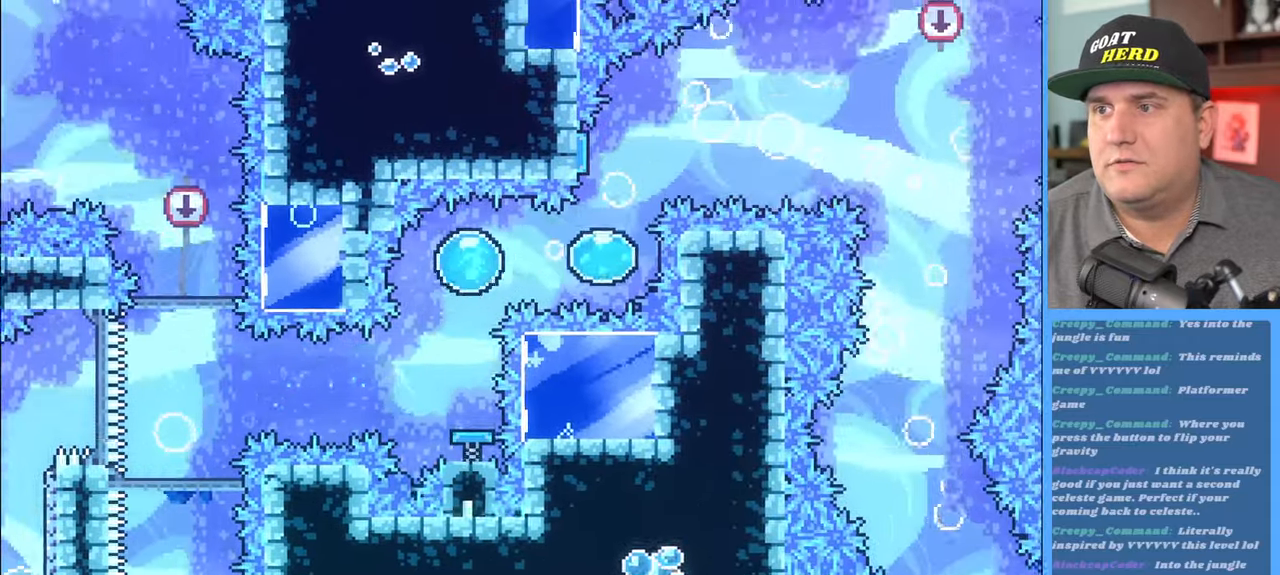
{"buttons": ["R2"], "left_stick": "up", "right_stick": "center", "events": [[133, "X", "down"], [217, "X", "up"], [450, "left_stick", "up"]]}
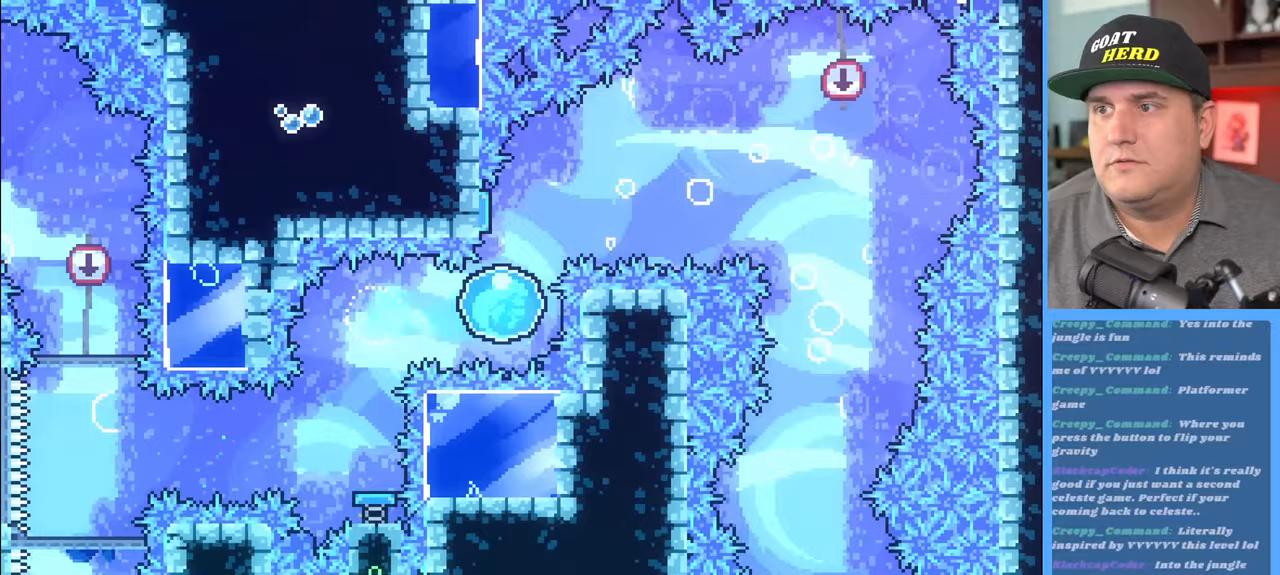
{"buttons": ["R2"], "left_stick": "up-right", "right_stick": "center", "events": [[283, "left_stick", "up-right"]]}
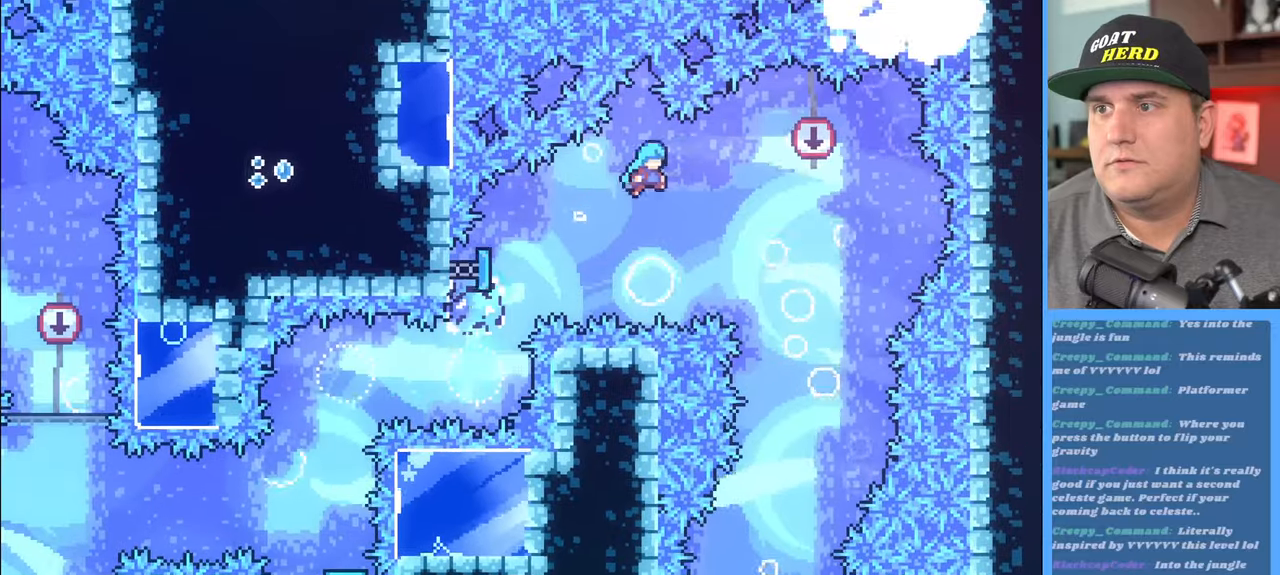
{"buttons": ["R2"], "left_stick": "center", "right_stick": "center", "events": [[317, "left_stick", "center"]]}
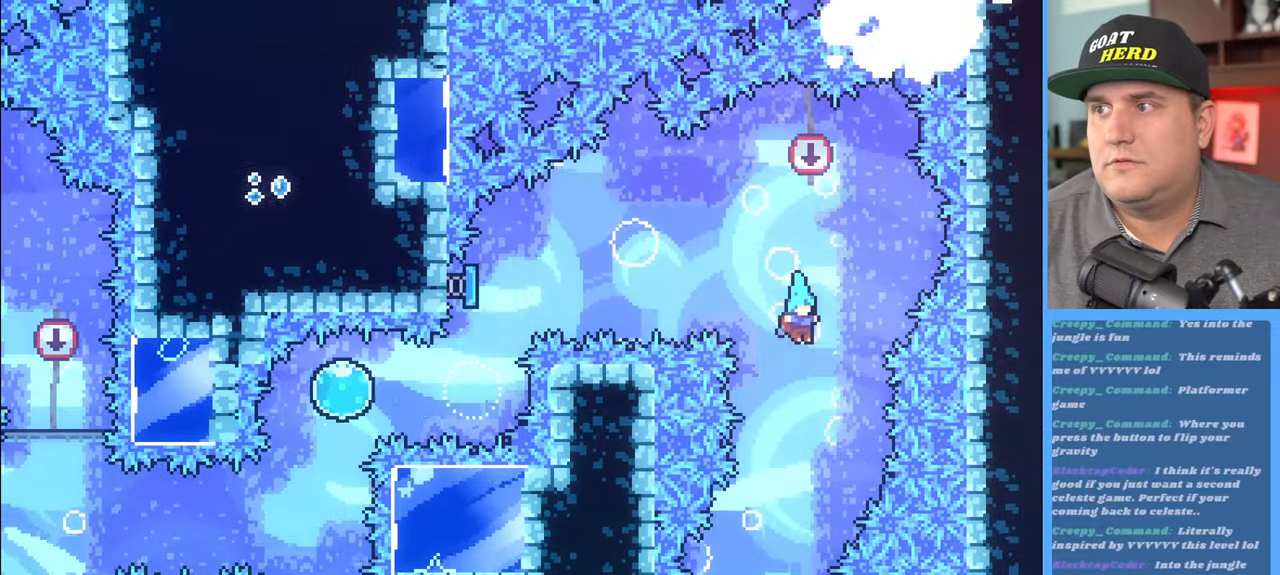
{"buttons": ["R2"], "left_stick": "center", "right_stick": "center", "events": []}
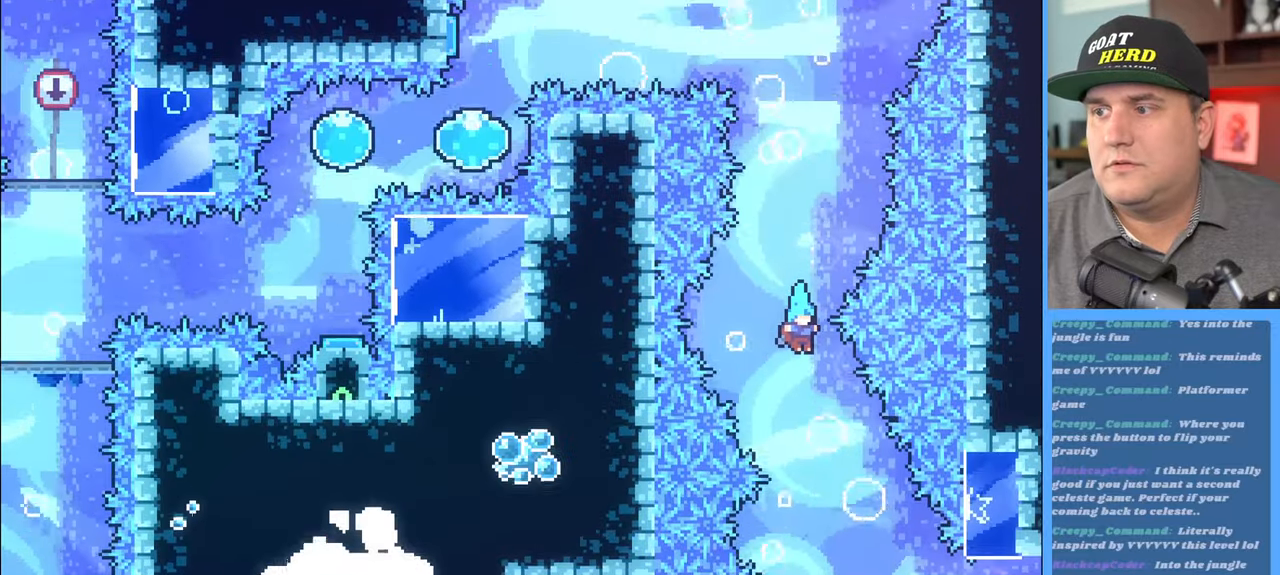
{"buttons": ["R2"], "left_stick": "right", "right_stick": "center", "events": [[100, "left_stick", "right"], [283, "left_stick", "center"], [400, "left_stick", "right"]]}
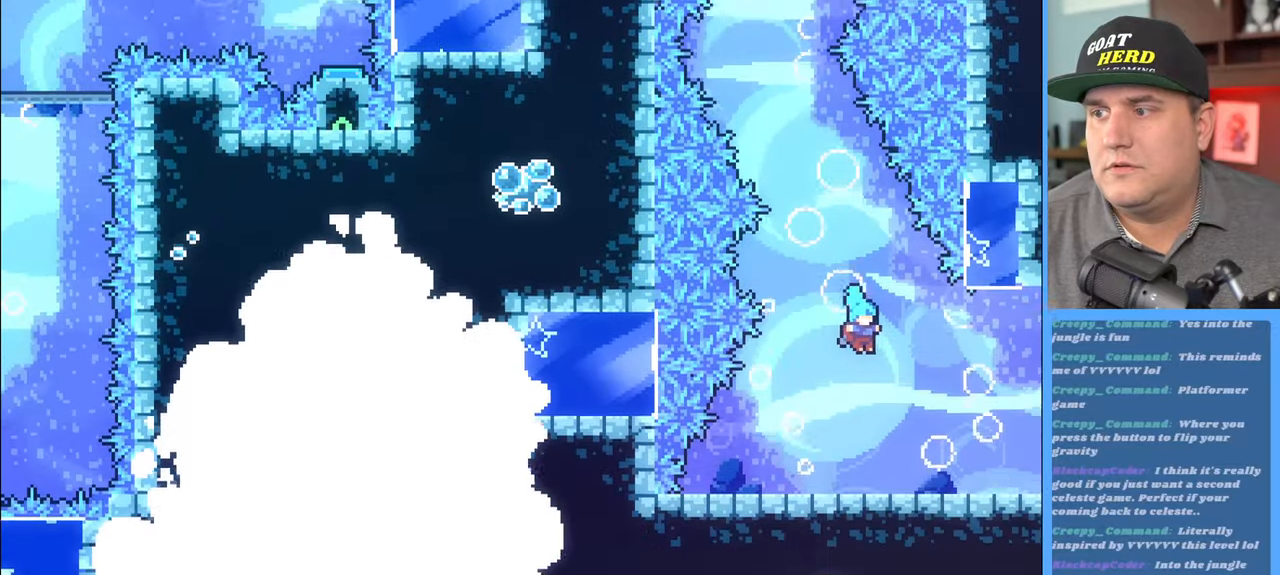
{"buttons": ["R2"], "left_stick": "center", "right_stick": "center", "events": [[300, "left_stick", "center"]]}
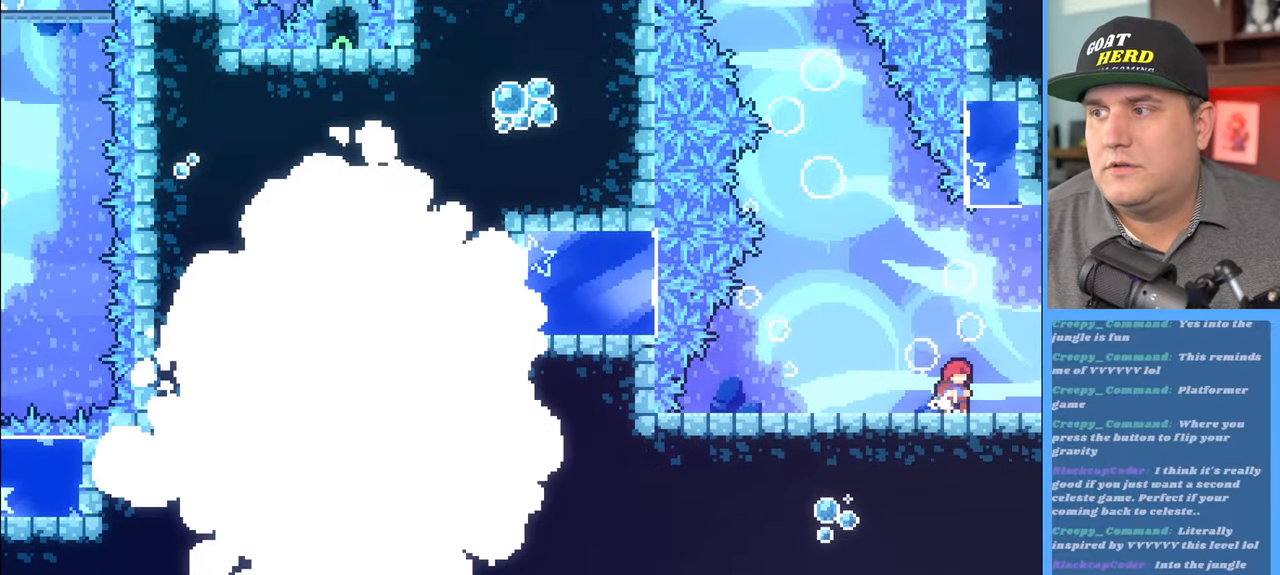
{"buttons": ["R2"], "left_stick": "right", "right_stick": "center", "events": [[50, "left_stick", "right"]]}
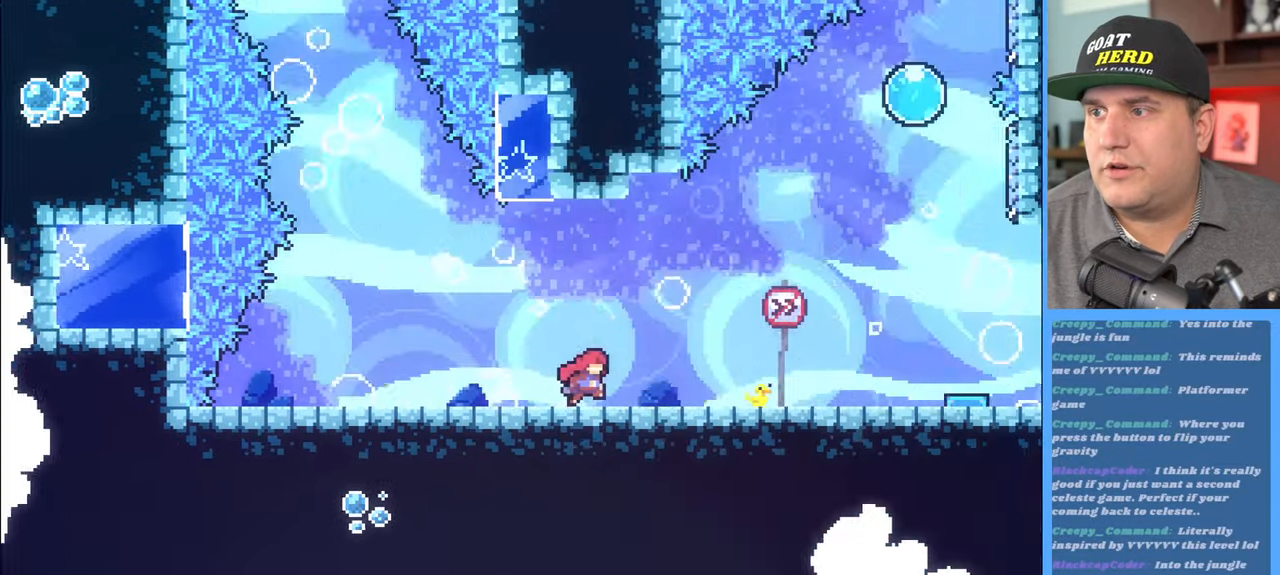
{"buttons": [], "left_stick": "center", "right_stick": "center", "events": [[67, "left_stick", "center"], [317, "R2", "up"]]}
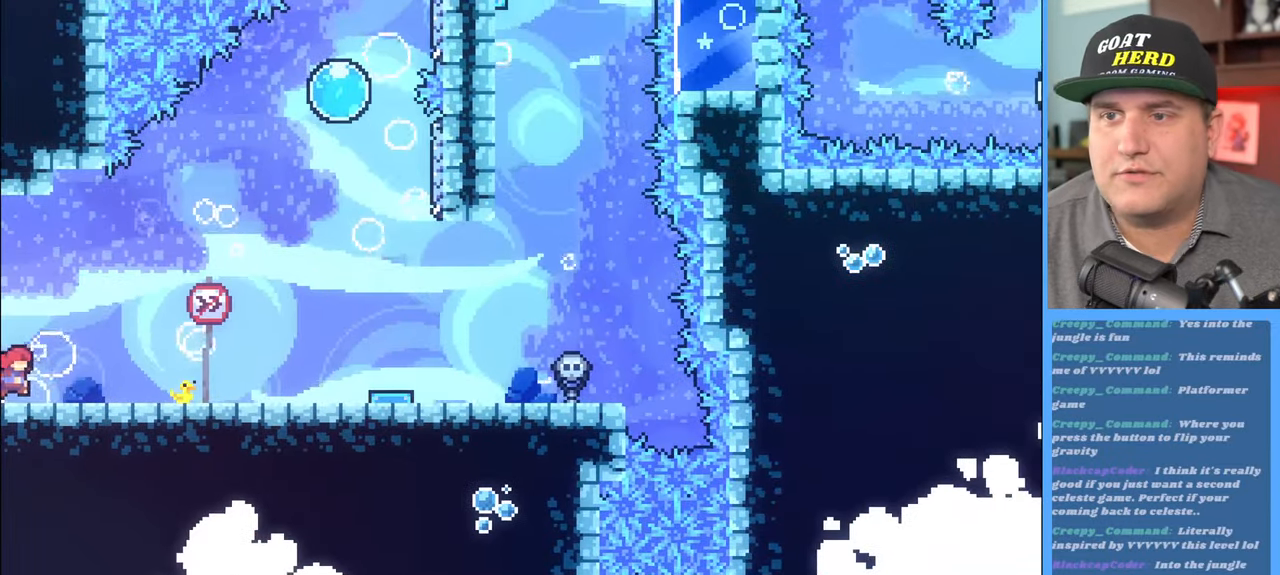
{"buttons": ["R2"], "left_stick": "right", "right_stick": "center", "events": [[300, "R2", "down"], [350, "left_stick", "right"]]}
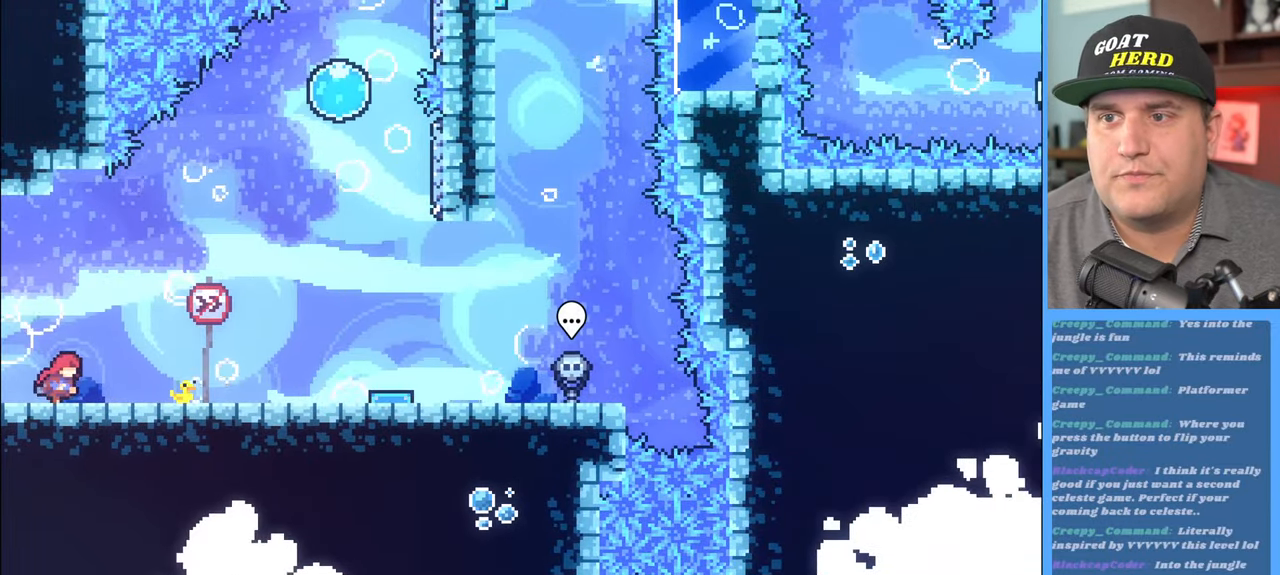
{"buttons": ["R2"], "left_stick": "right", "right_stick": "center", "events": []}
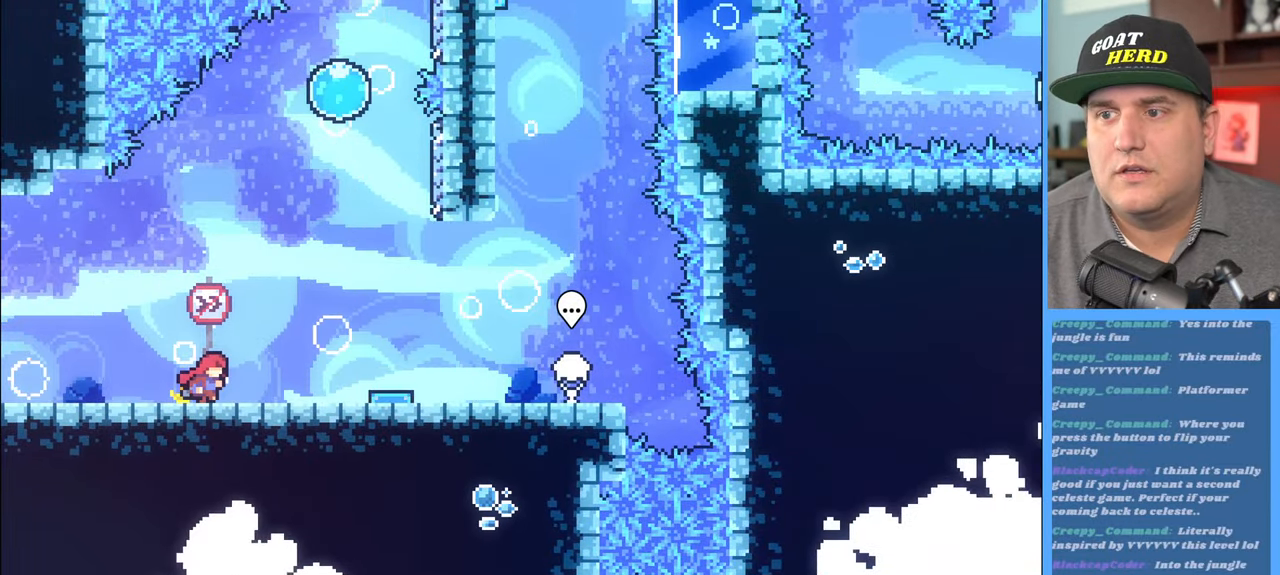
{"buttons": ["R2"], "left_stick": "center", "right_stick": "center", "events": [[200, "left_stick", "center"]]}
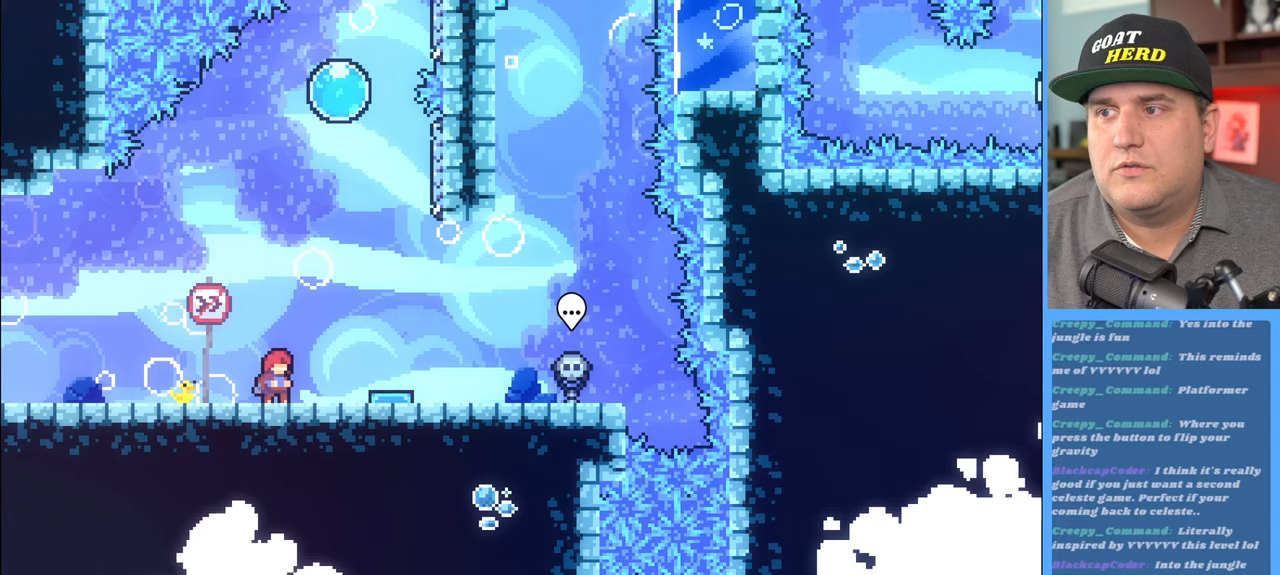
{"buttons": ["R2"], "left_stick": "right", "right_stick": "center", "events": [[83, "left_stick", "right"], [217, "A", "down"], [400, "A", "up"]]}
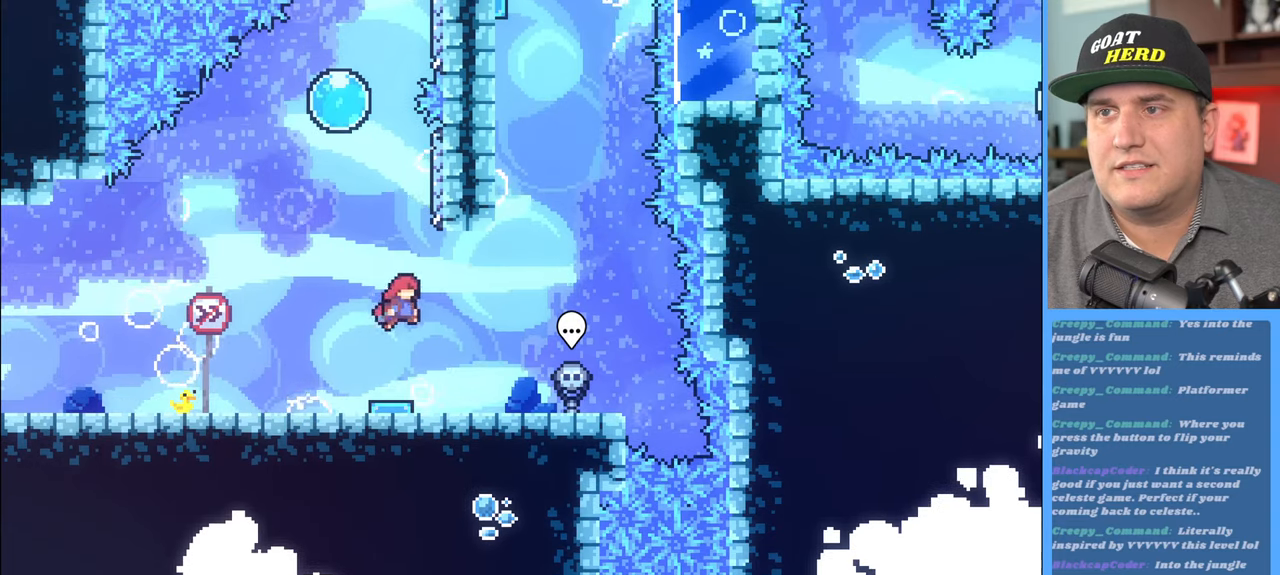
{"buttons": [], "left_stick": "center", "right_stick": "center", "events": [[417, "R2", "up"], [450, "left_stick", "center"]]}
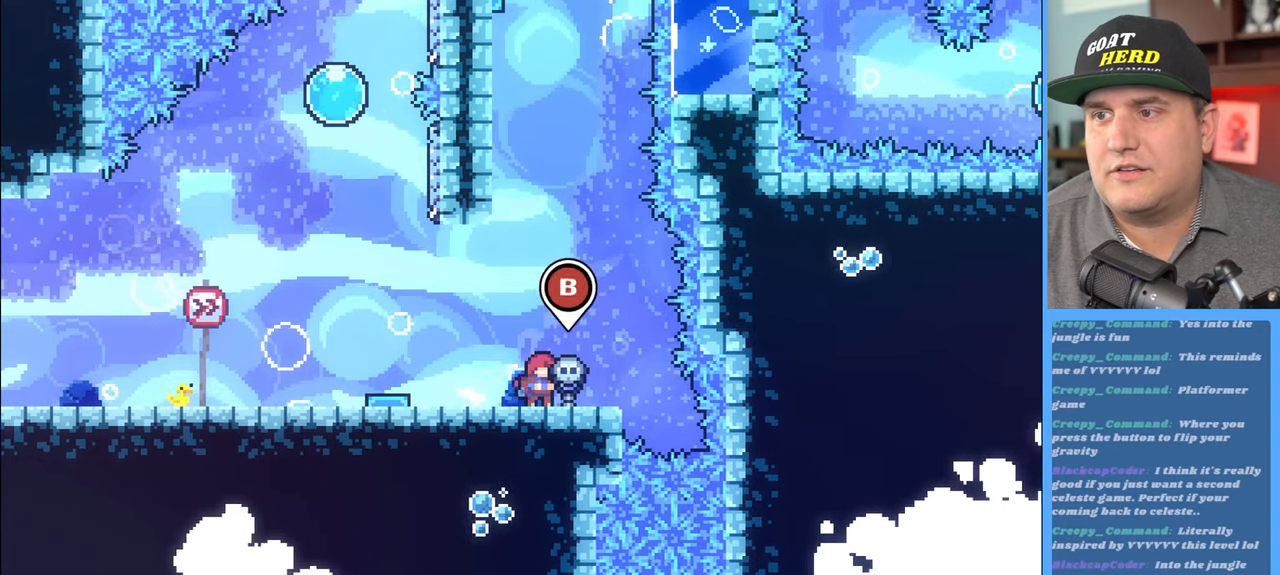
{"buttons": [], "left_stick": "center", "right_stick": "center", "events": [[167, "B", "down"], [283, "B", "up"]]}
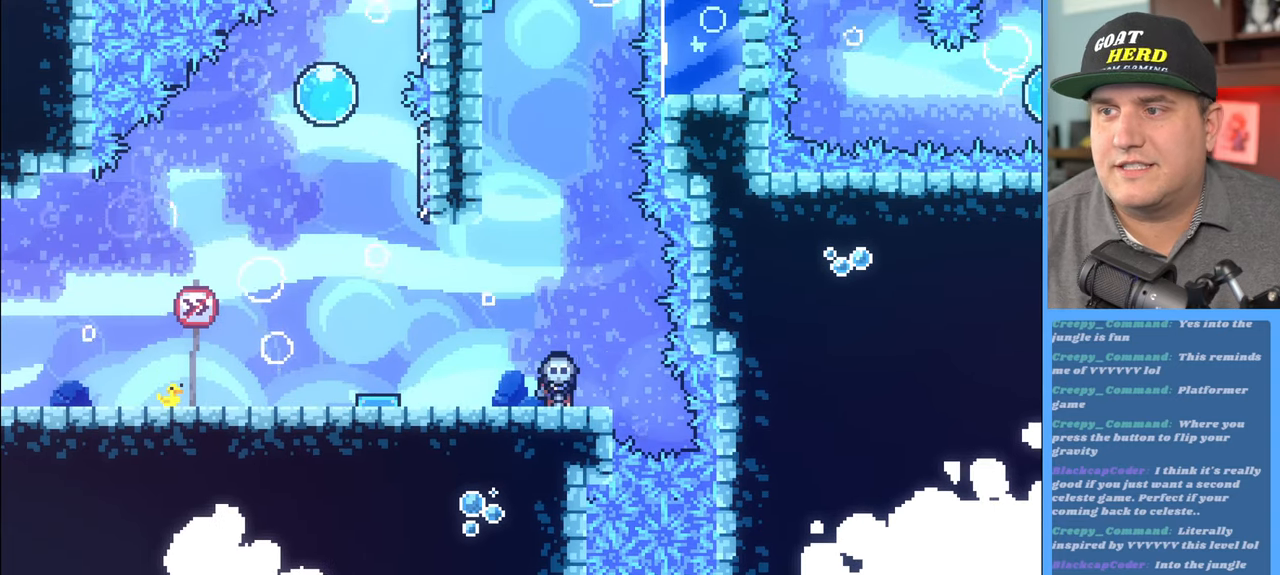
{"buttons": [], "left_stick": "center", "right_stick": "center", "events": []}
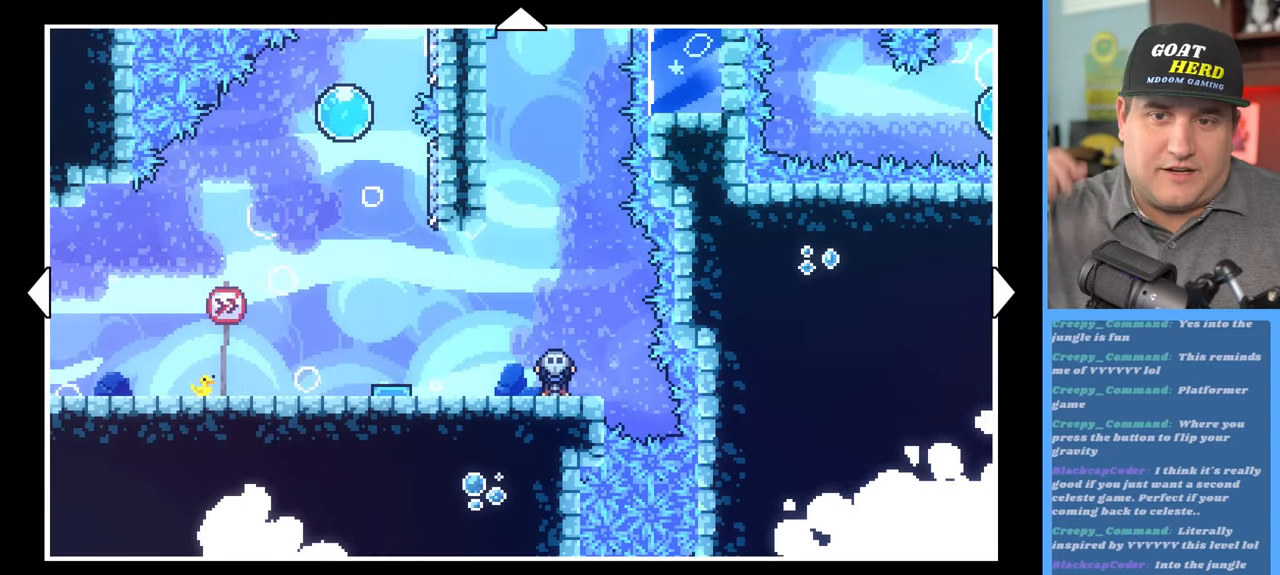
{"buttons": [], "left_stick": "center", "right_stick": "center", "events": []}
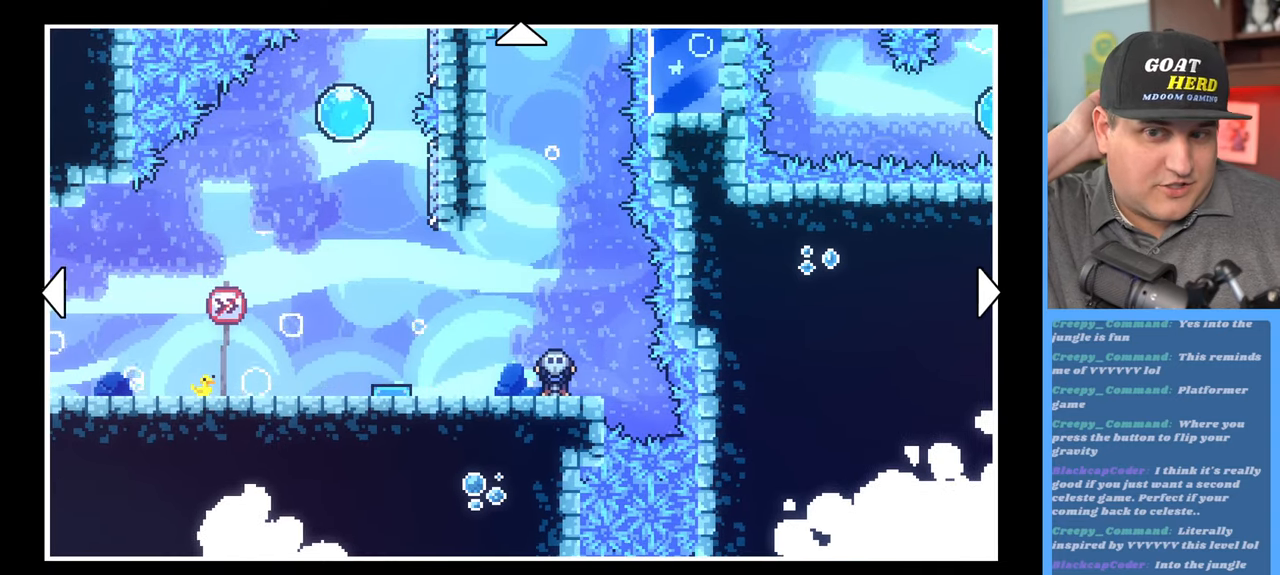
{"buttons": [], "left_stick": "center", "right_stick": "center", "events": []}
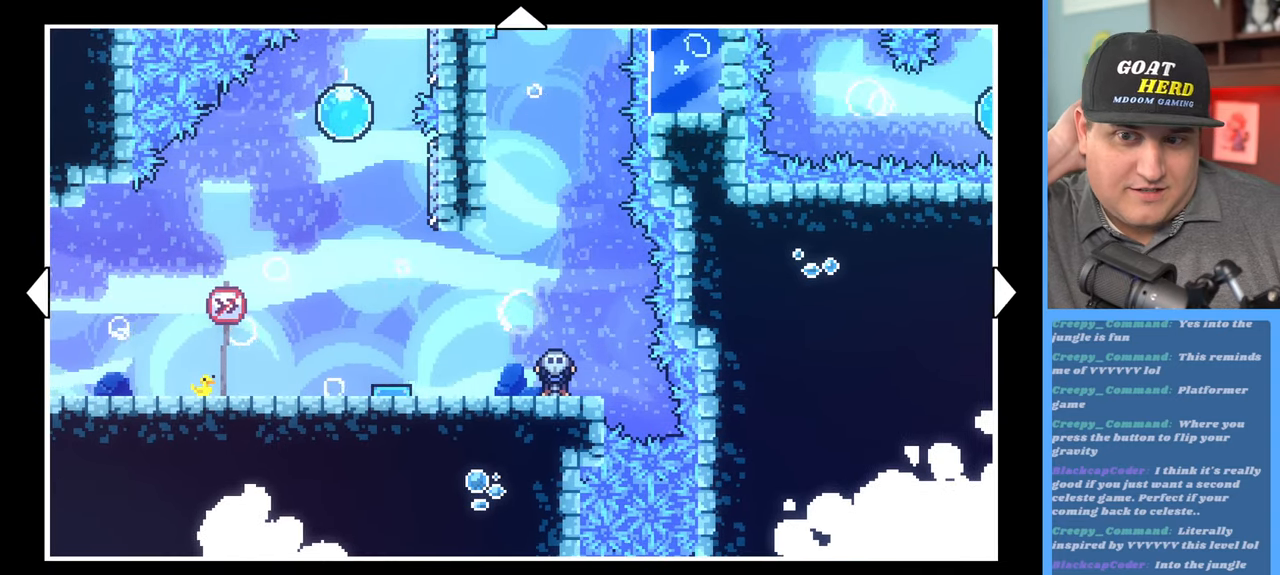
{"buttons": [], "left_stick": "up", "right_stick": "center", "events": [[417, "left_stick", "up"]]}
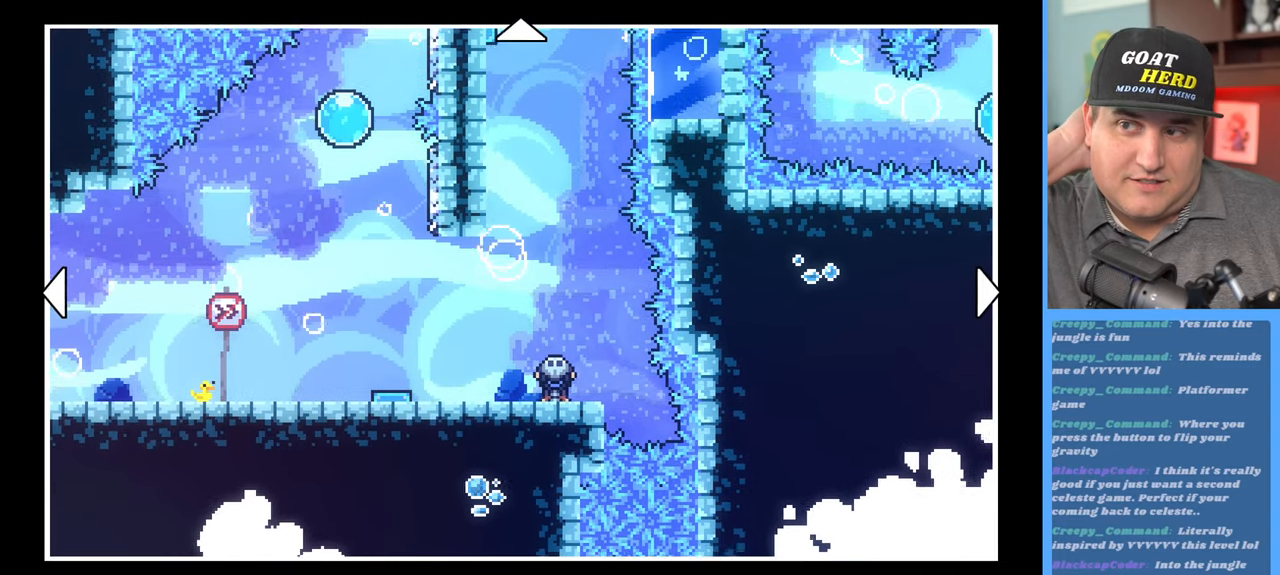
{"buttons": [], "left_stick": "up", "right_stick": "center", "events": [[133, "left_stick", "center"], [400, "left_stick", "up"]]}
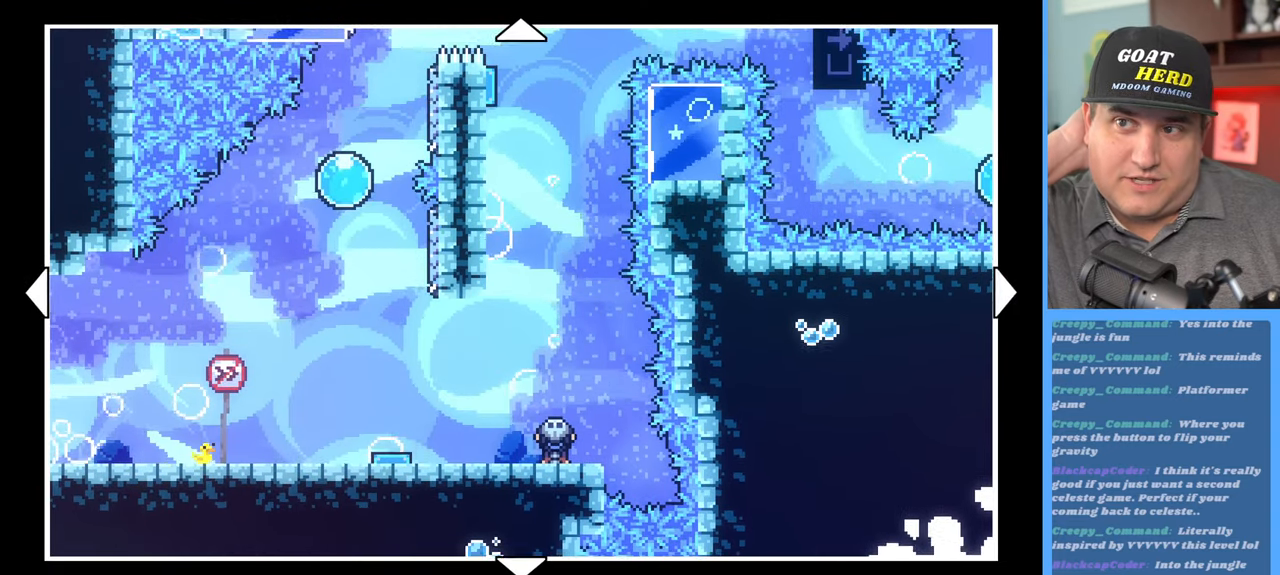
{"buttons": [], "left_stick": "center", "right_stick": "center", "events": [[117, "left_stick", "center"]]}
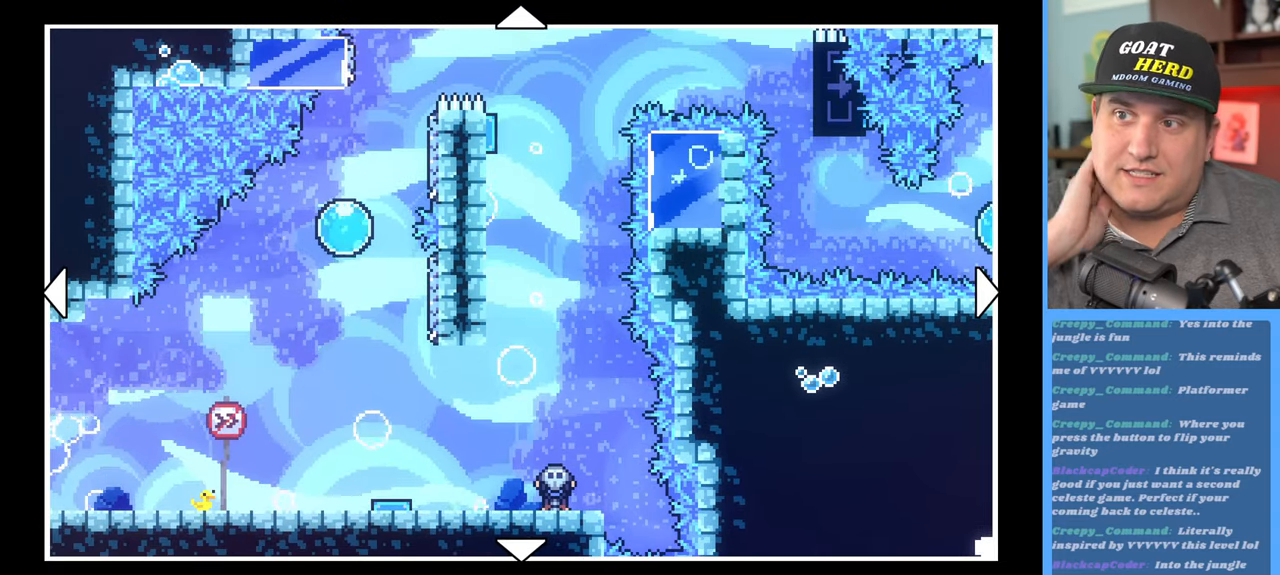
{"buttons": [], "left_stick": "center", "right_stick": "center", "events": []}